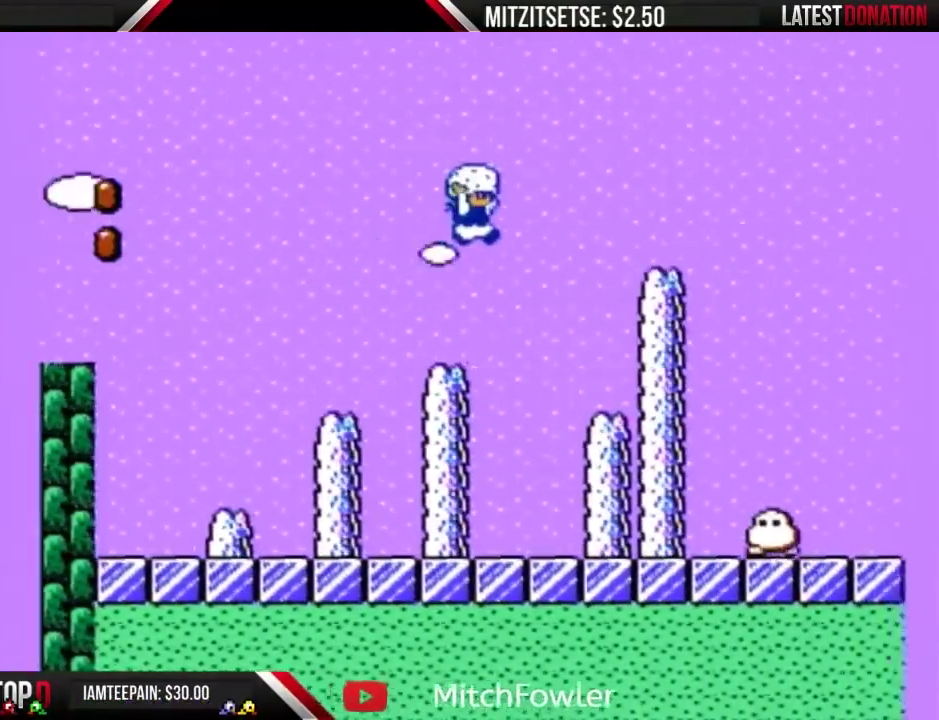
Gameplay with a controller (Nintendo layout); each line is a JSON object with the inputs held at the frame after it. "events" lists button and stick changes between this image and that frame as [ms after this image, input, new state], when the widget could be followed in between. Not read: L3 R3.
{"buttons": ["B", "DPAD_RIGHT"], "events": [[367, "A", "up"]]}
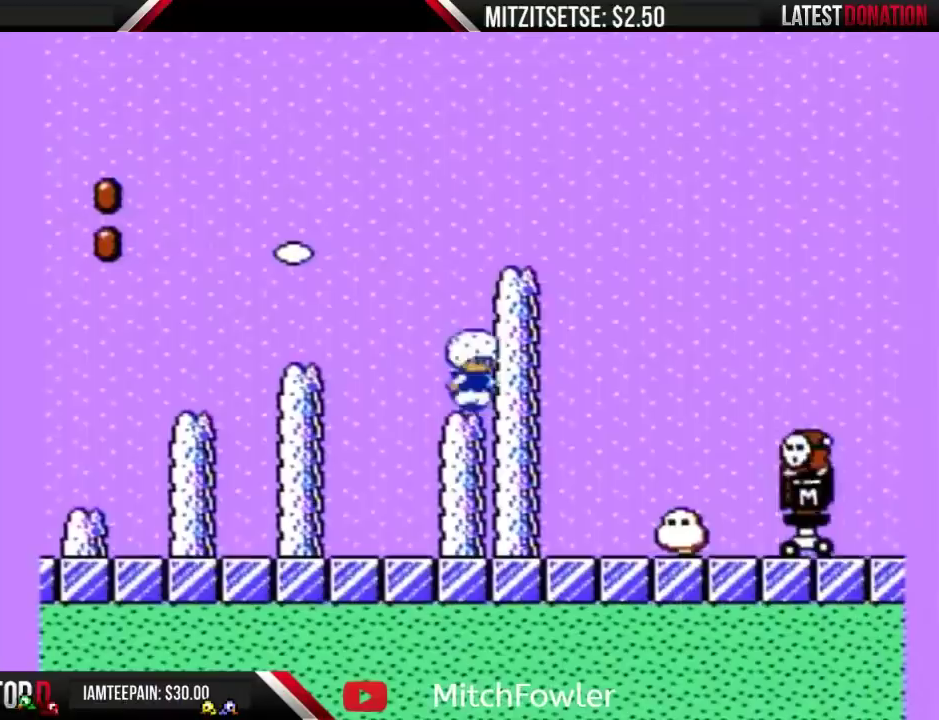
{"buttons": ["B", "DPAD_RIGHT"], "events": [[33, "DPAD_RIGHT", "up"], [100, "A", "down"], [233, "DPAD_RIGHT", "down"], [400, "A", "up"]]}
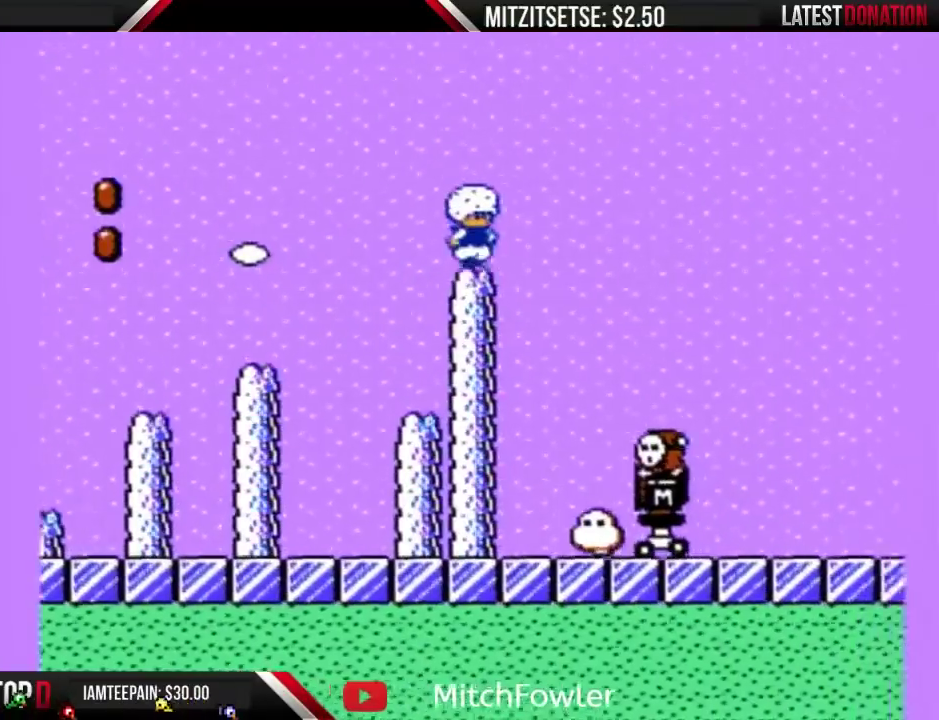
{"buttons": ["B", "DPAD_RIGHT"], "events": [[200, "DPAD_LEFT", "down"], [200, "DPAD_RIGHT", "up"], [233, "B", "up"], [400, "DPAD_LEFT", "up"], [433, "DPAD_RIGHT", "down"], [467, "B", "down"]]}
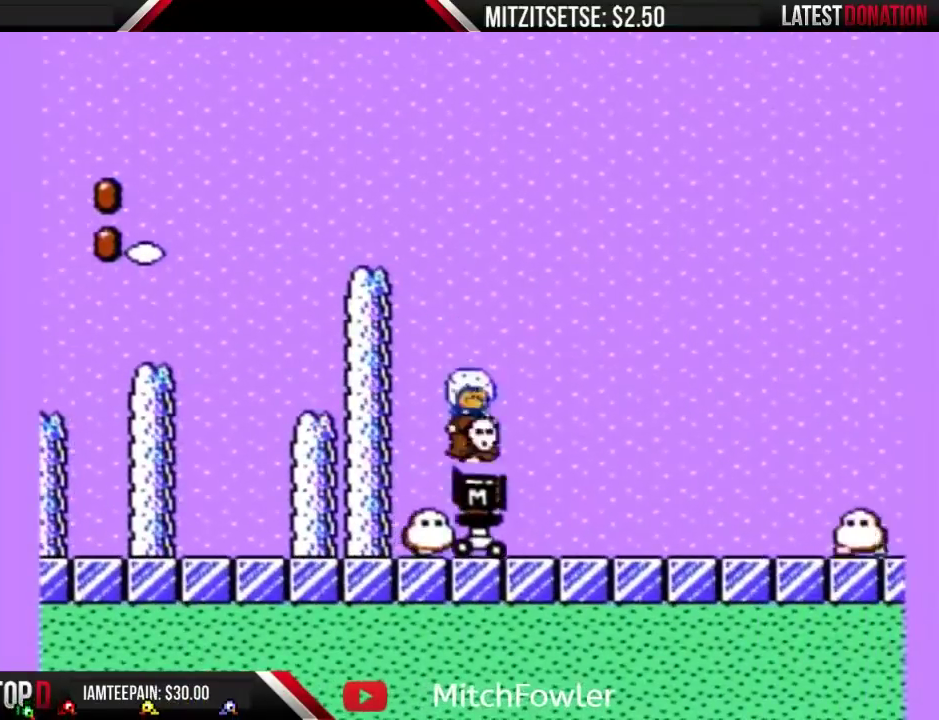
{"buttons": ["A", "B", "DPAD_RIGHT"], "events": [[467, "A", "down"]]}
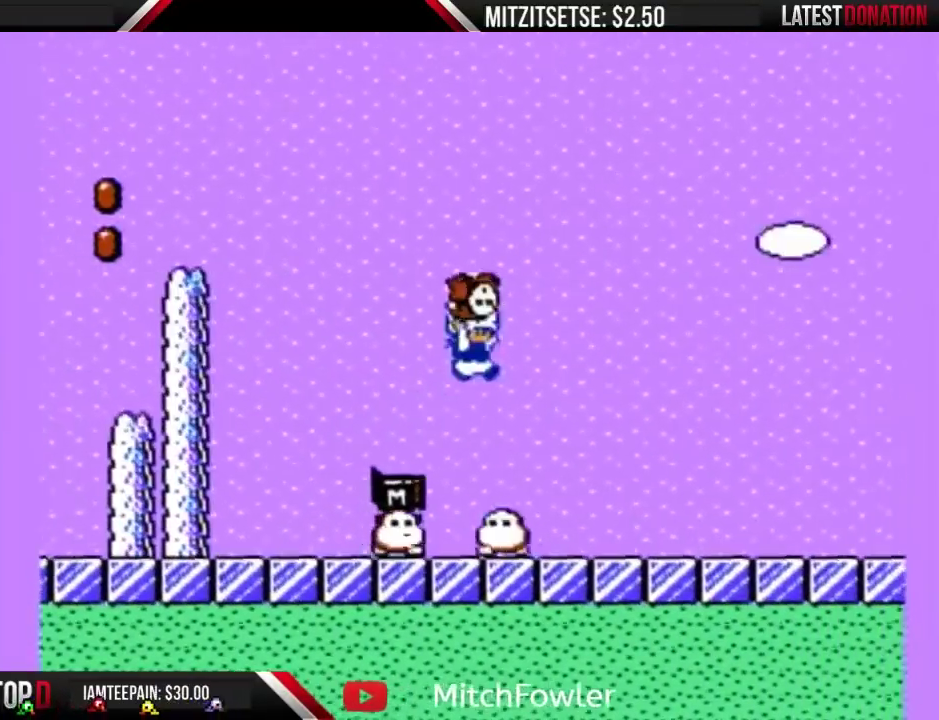
{"buttons": ["B", "DPAD_RIGHT"], "events": [[133, "A", "up"]]}
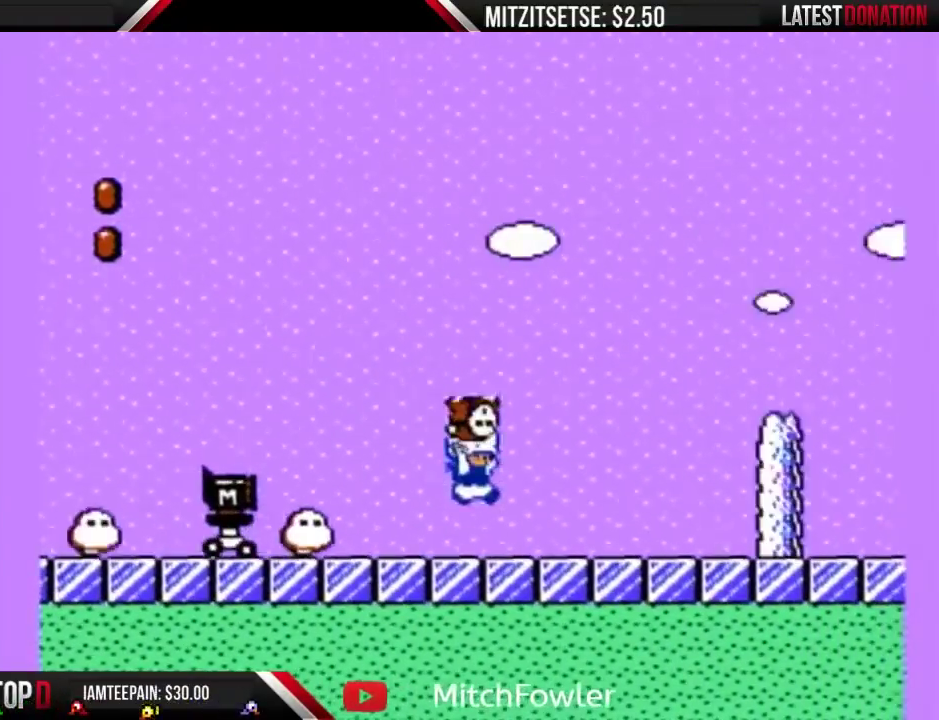
{"buttons": ["B", "DPAD_RIGHT"], "events": [[200, "A", "down"], [467, "A", "up"]]}
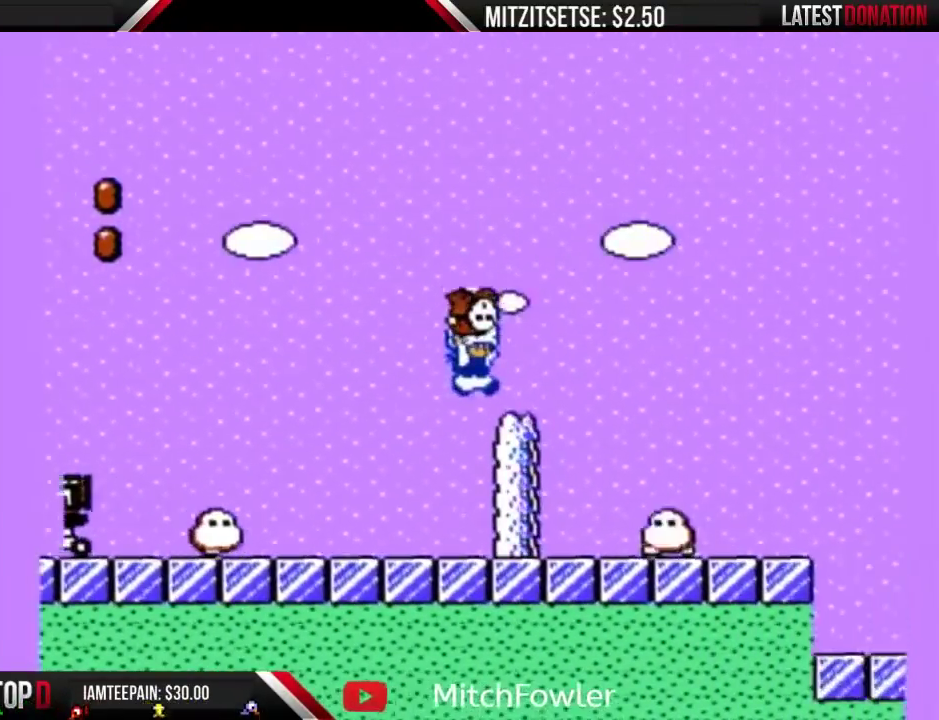
{"buttons": ["B", "DPAD_RIGHT"], "events": [[167, "A", "down"], [267, "A", "up"]]}
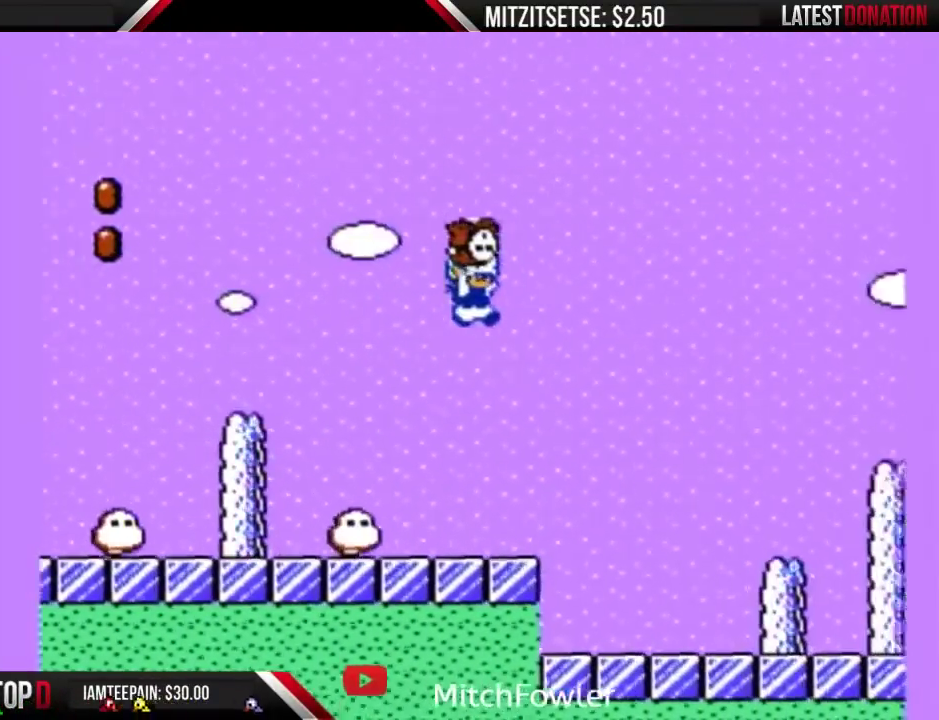
{"buttons": ["B"], "events": [[233, "DPAD_RIGHT", "up"], [267, "DPAD_LEFT", "down"], [433, "DPAD_LEFT", "up"]]}
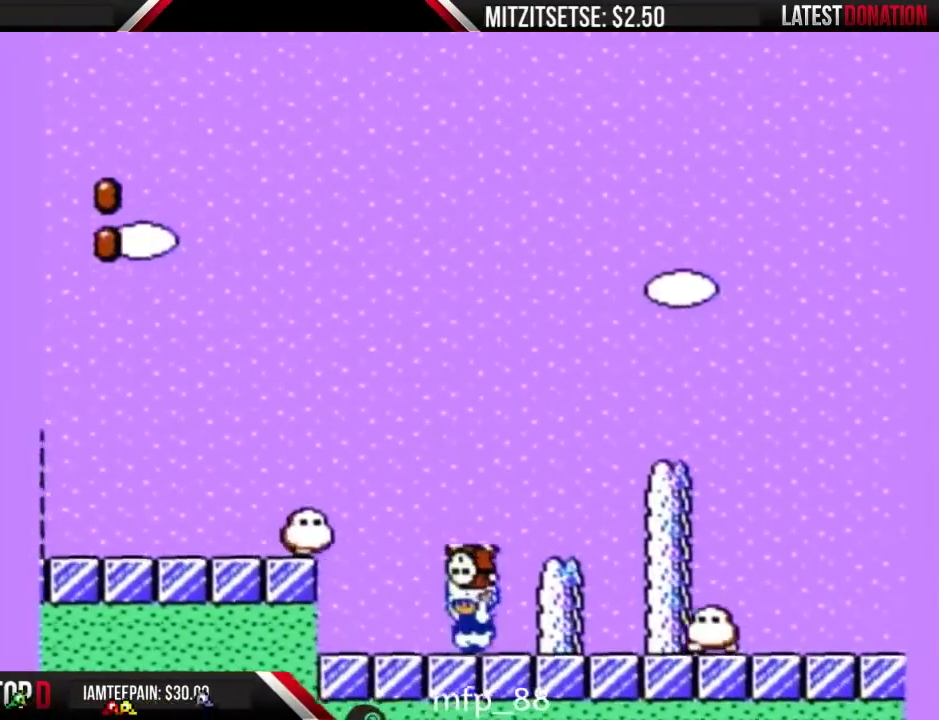
{"buttons": ["B", "DPAD_RIGHT"], "events": [[33, "A", "down"], [167, "A", "up"], [367, "A", "down"], [400, "DPAD_RIGHT", "down"], [500, "A", "up"]]}
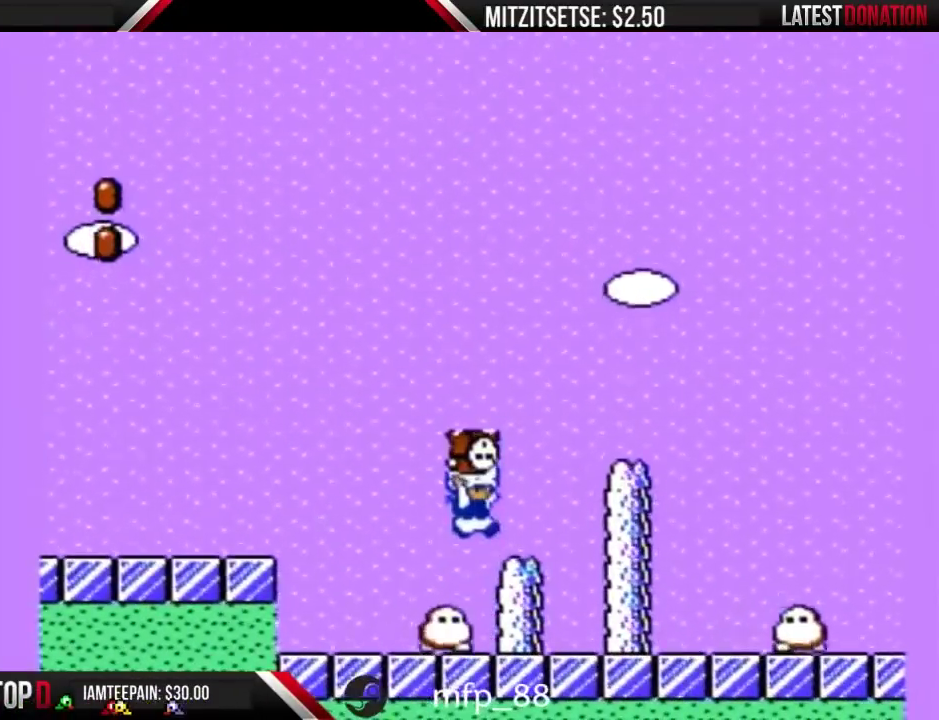
{"buttons": ["A", "B", "DPAD_RIGHT"], "events": [[100, "DPAD_RIGHT", "up"], [200, "DPAD_RIGHT", "down"], [300, "A", "down"]]}
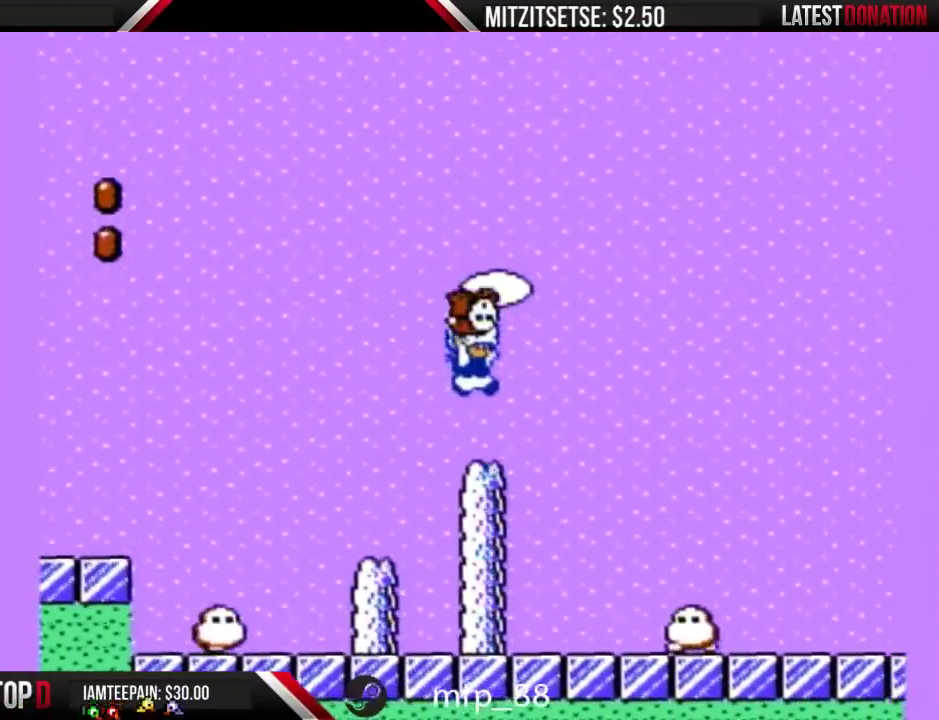
{"buttons": ["B", "DPAD_RIGHT"], "events": [[100, "A", "up"]]}
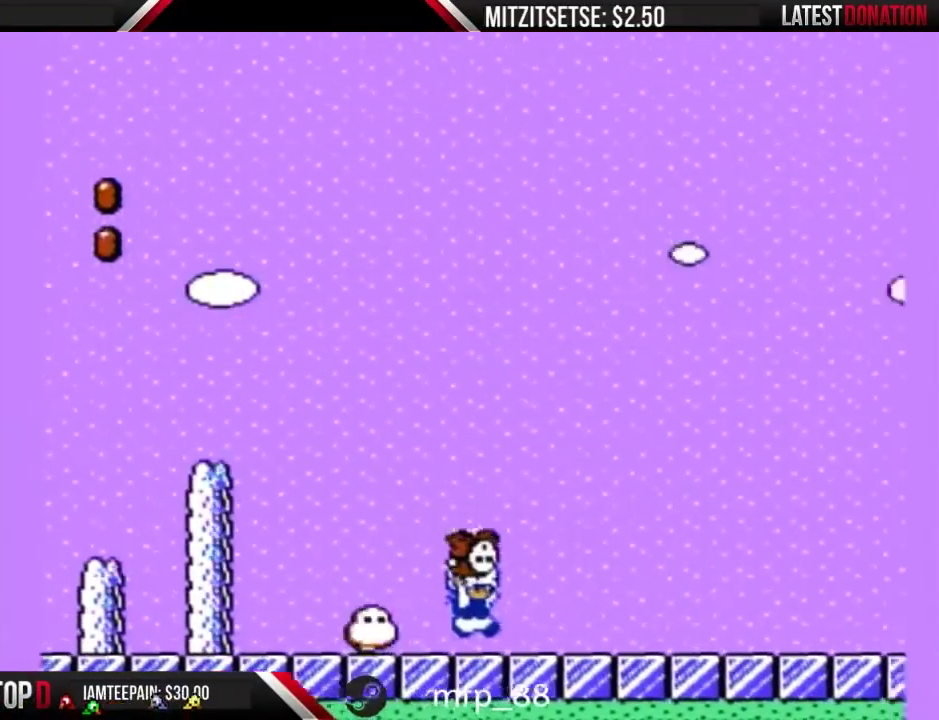
{"buttons": ["B", "DPAD_RIGHT"], "events": []}
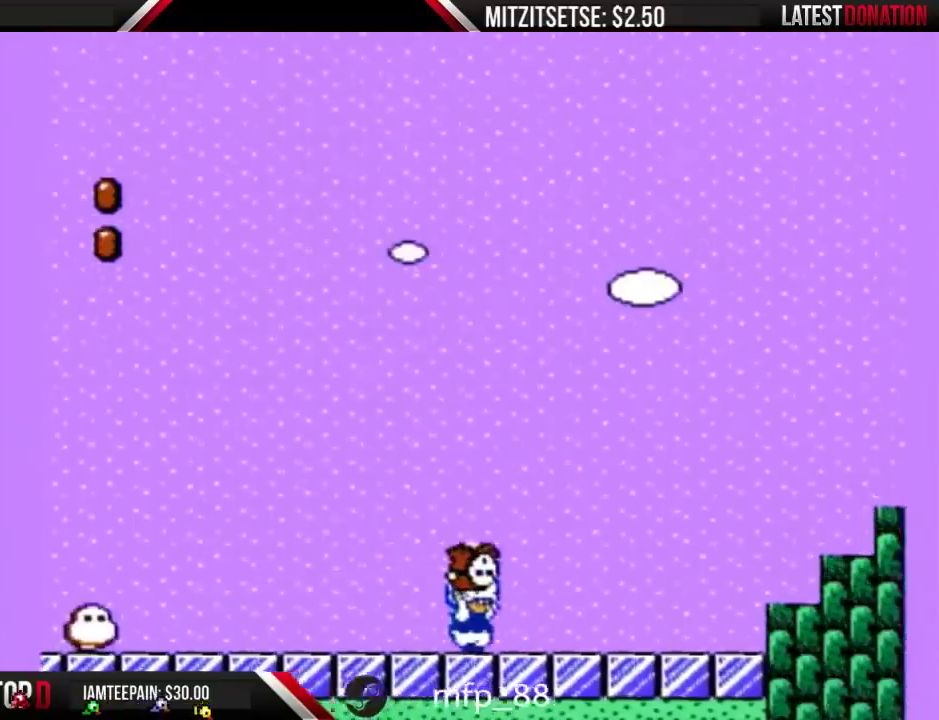
{"buttons": ["B", "DPAD_RIGHT"], "events": [[367, "A", "down"], [433, "A", "up"]]}
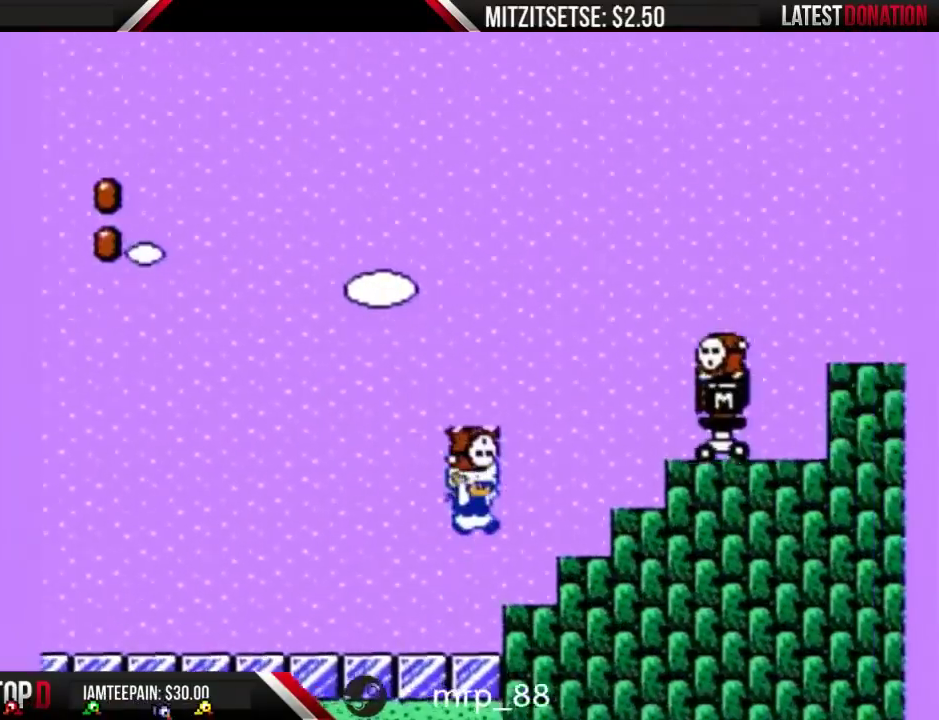
{"buttons": ["B", "DPAD_LEFT"], "events": [[167, "DPAD_RIGHT", "up"], [467, "DPAD_LEFT", "down"]]}
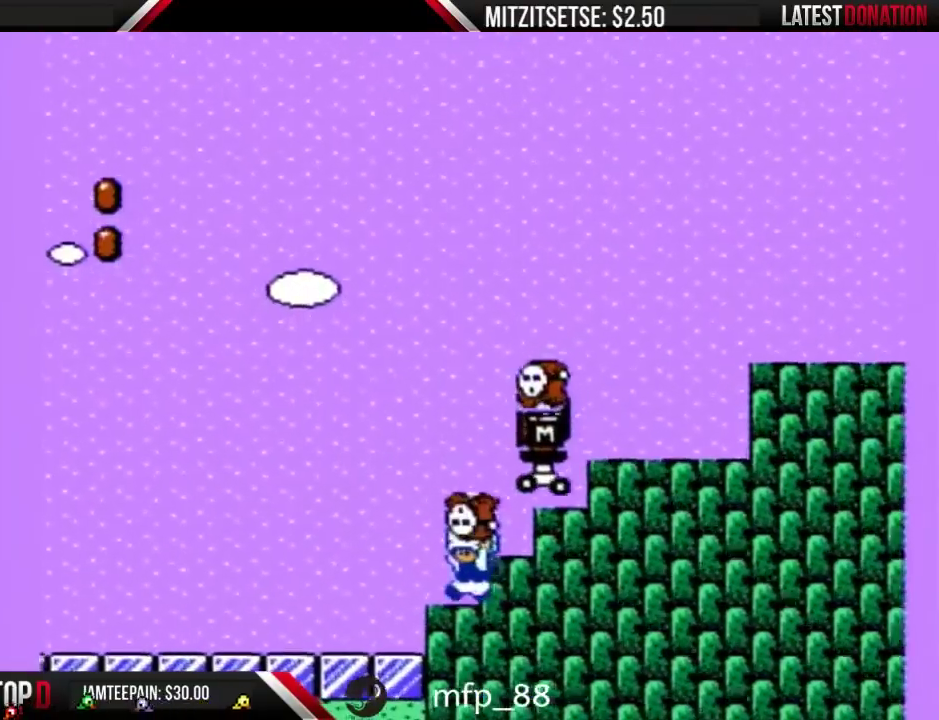
{"buttons": ["A", "B", "DPAD_RIGHT"], "events": [[100, "A", "down"], [167, "DPAD_LEFT", "up"], [200, "DPAD_RIGHT", "down"]]}
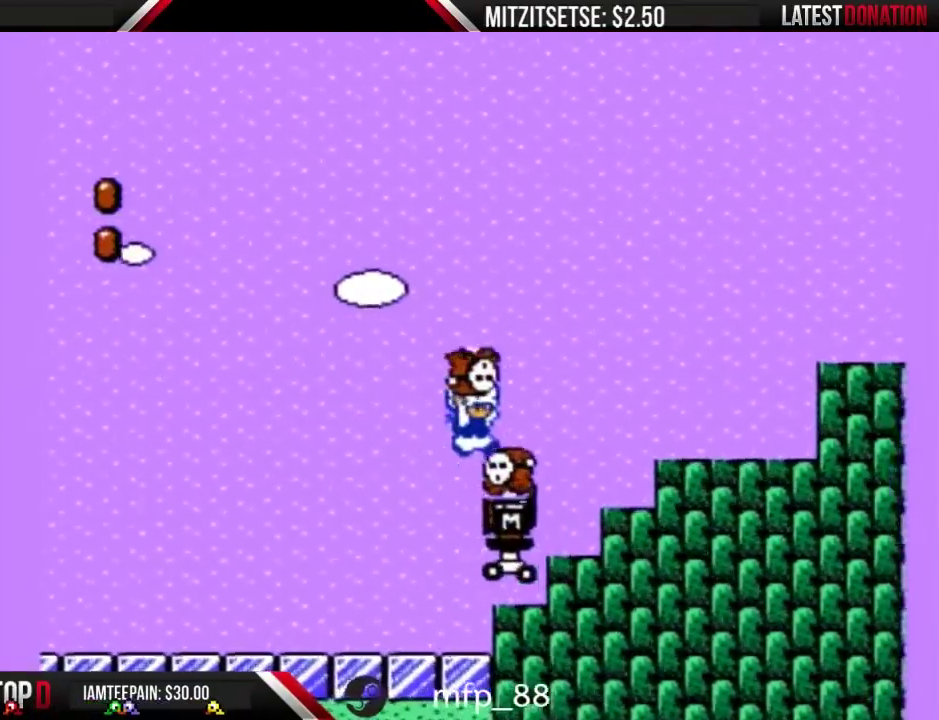
{"buttons": ["B", "DPAD_LEFT"], "events": [[67, "A", "up"], [167, "A", "down"], [433, "A", "up"], [467, "DPAD_RIGHT", "up"], [500, "DPAD_LEFT", "down"]]}
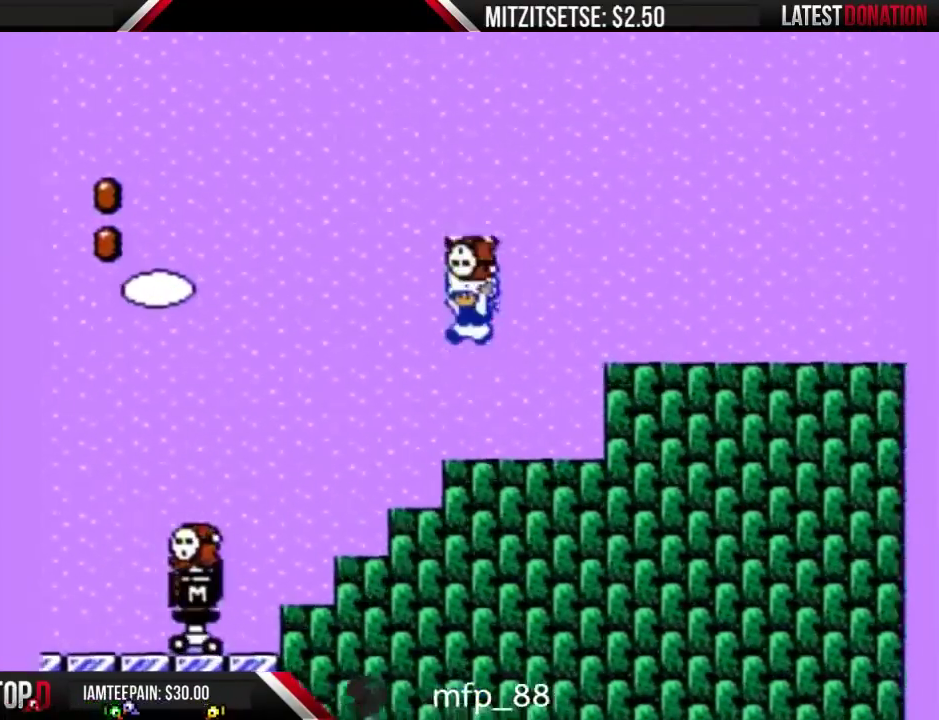
{"buttons": ["B", "DPAD_RIGHT"], "events": [[200, "DPAD_LEFT", "up"], [233, "DPAD_RIGHT", "down"], [333, "A", "down"], [433, "A", "up"]]}
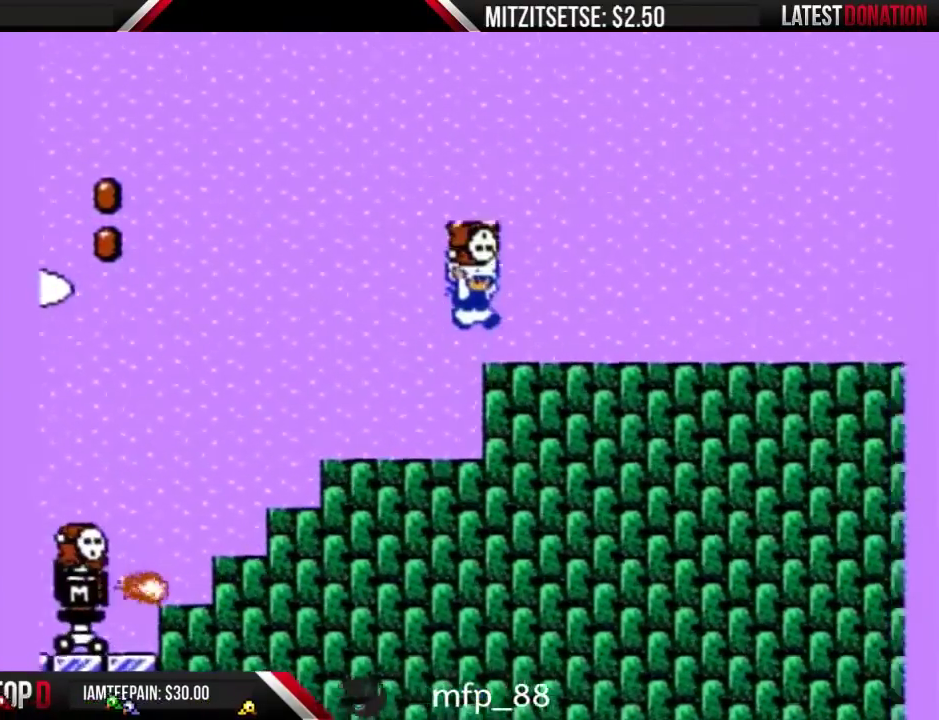
{"buttons": ["B", "DPAD_RIGHT"], "events": []}
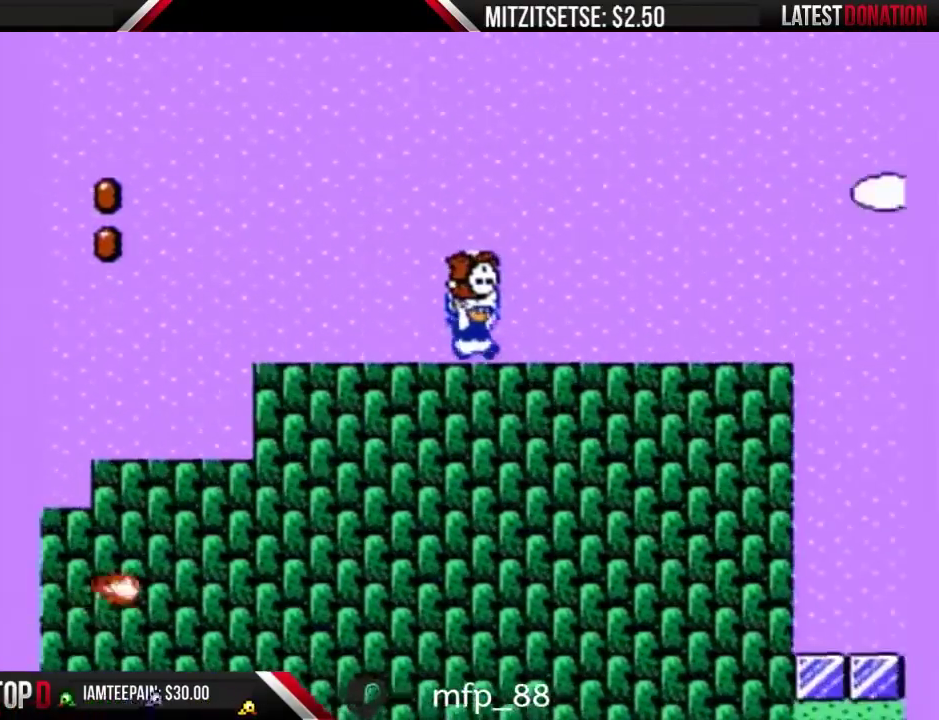
{"buttons": ["B", "DPAD_RIGHT"], "events": []}
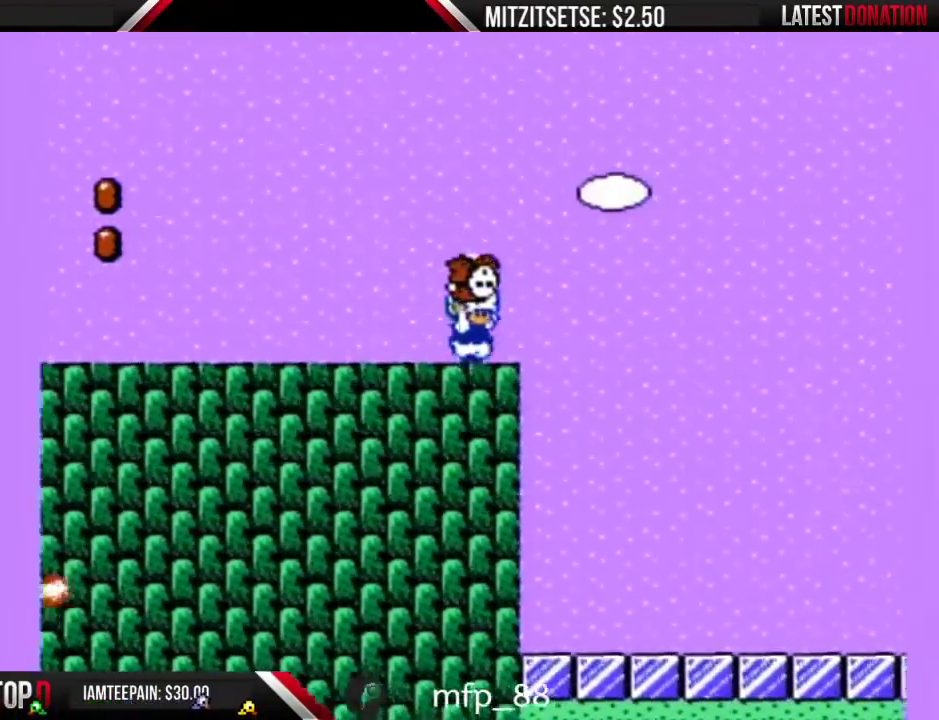
{"buttons": ["A", "B", "DPAD_RIGHT"], "events": [[100, "A", "down"]]}
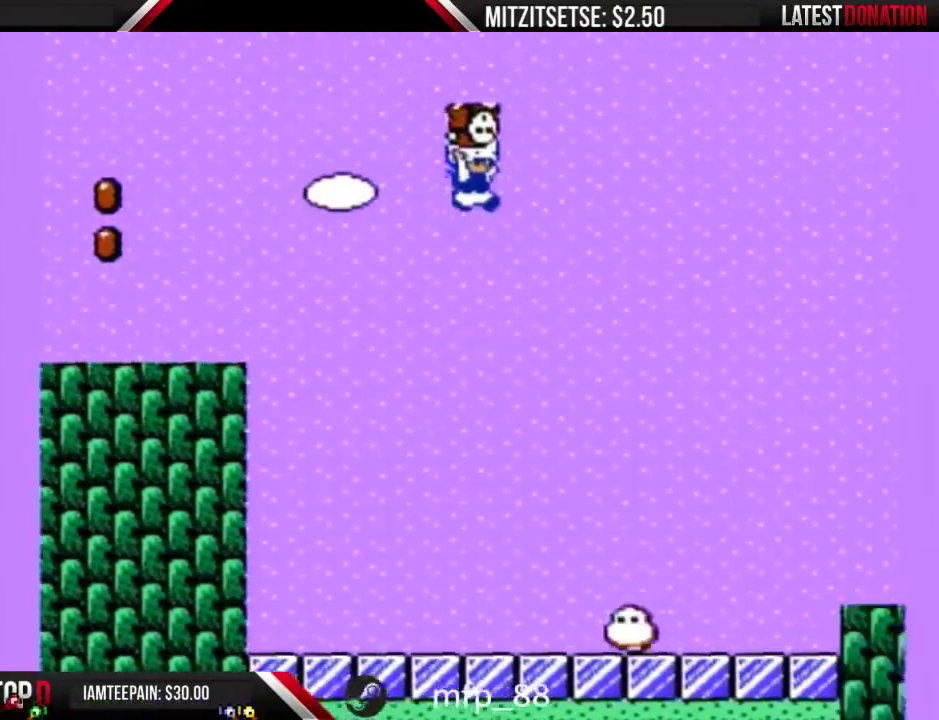
{"buttons": ["B", "DPAD_RIGHT"], "events": [[200, "A", "up"]]}
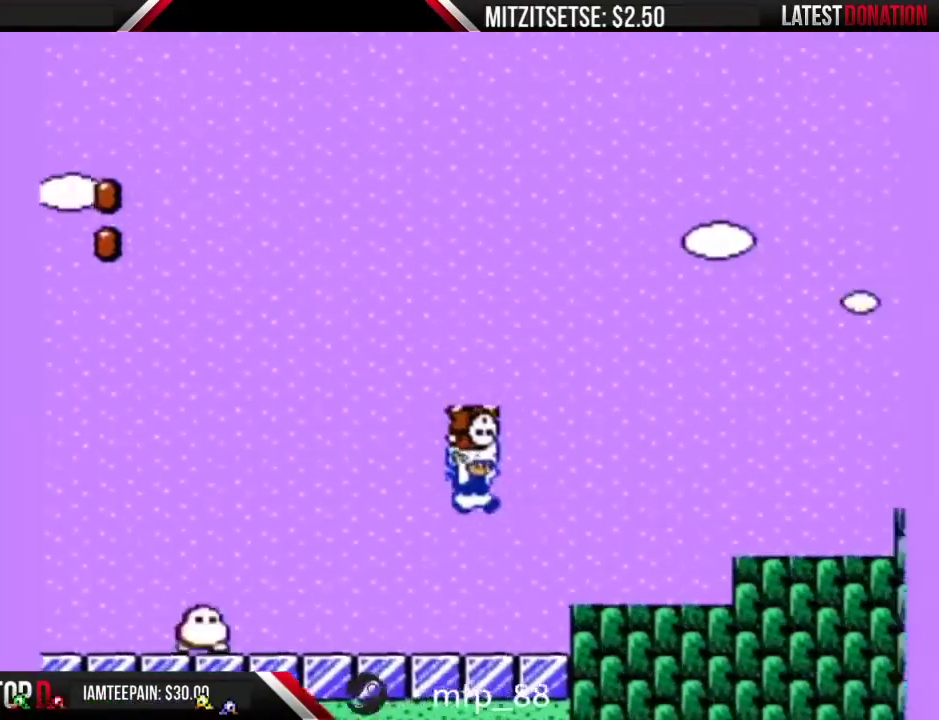
{"buttons": ["B", "DPAD_RIGHT"], "events": []}
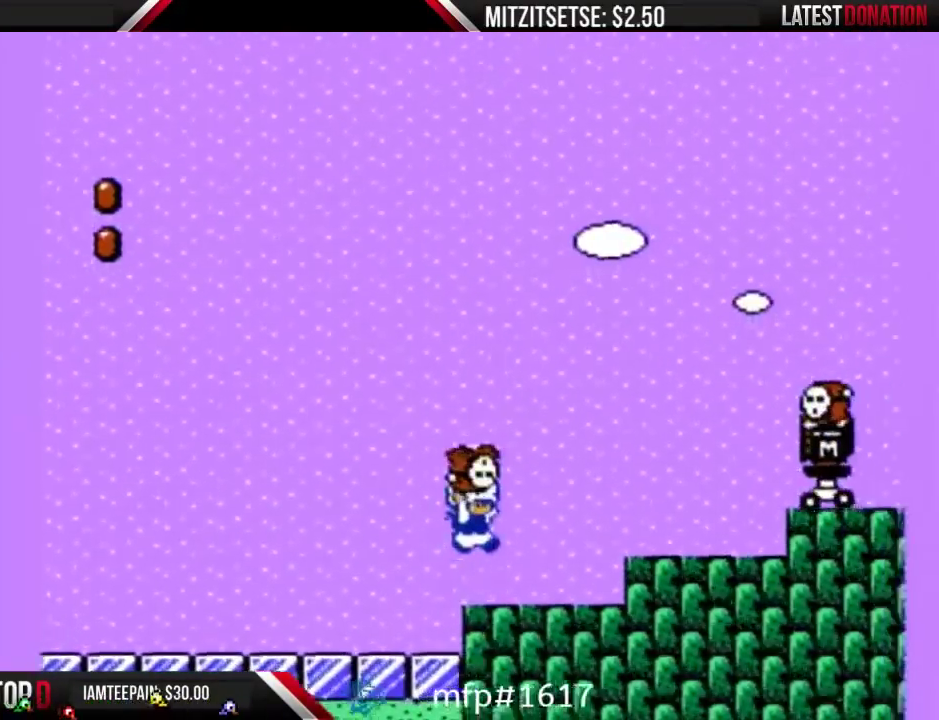
{"buttons": ["B"], "events": [[33, "DPAD_RIGHT", "up"], [100, "DPAD_LEFT", "down"], [200, "DPAD_LEFT", "up"]]}
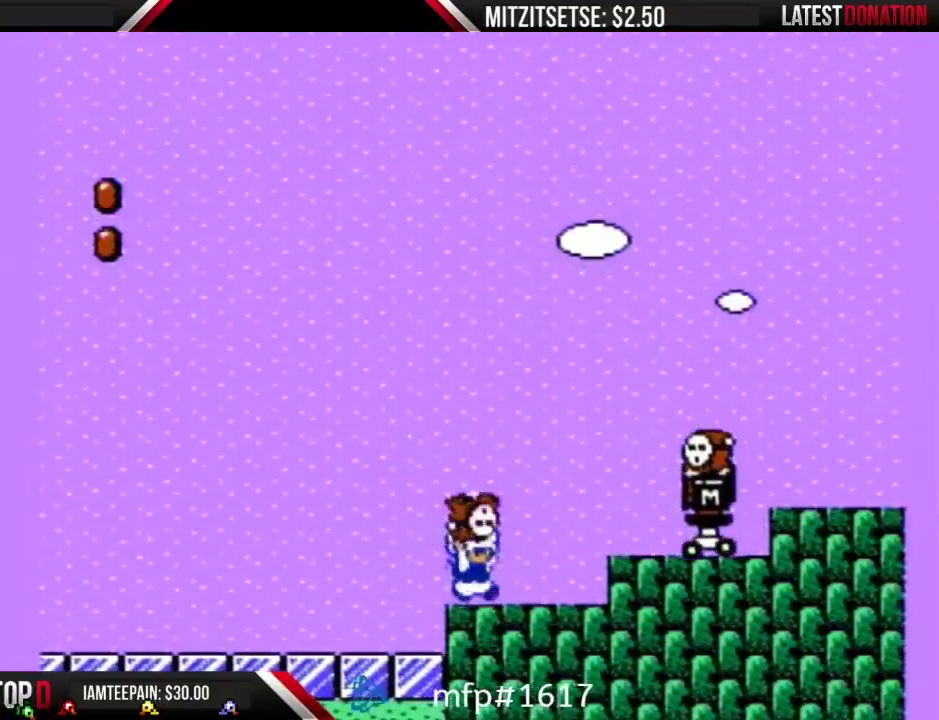
{"buttons": ["B", "DPAD_RIGHT"], "events": [[33, "DPAD_RIGHT", "down"], [100, "A", "down"], [233, "DPAD_RIGHT", "up"], [300, "DPAD_LEFT", "down"], [400, "DPAD_LEFT", "up"], [400, "DPAD_RIGHT", "down"], [433, "A", "up"]]}
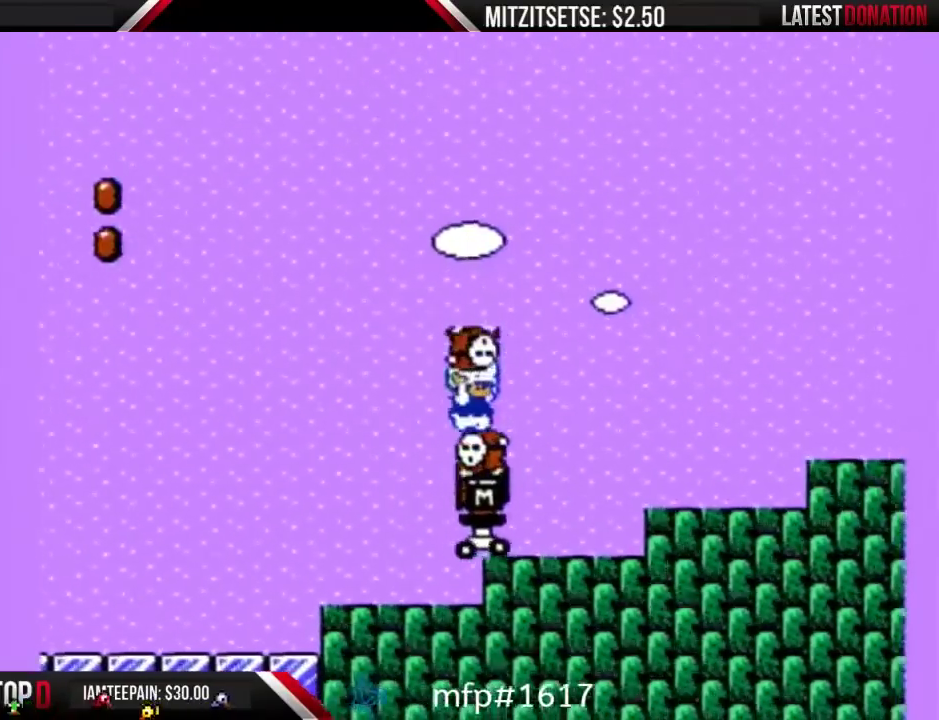
{"buttons": ["B", "DPAD_RIGHT"], "events": [[100, "A", "down"], [400, "A", "up"]]}
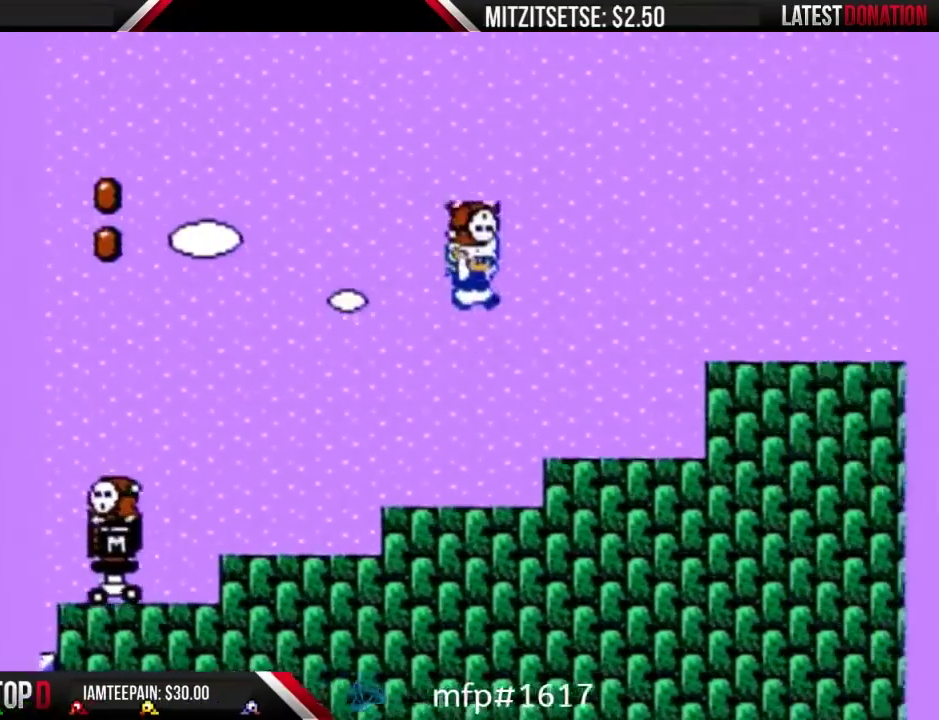
{"buttons": ["B", "DPAD_RIGHT"], "events": [[300, "A", "down"], [467, "A", "up"]]}
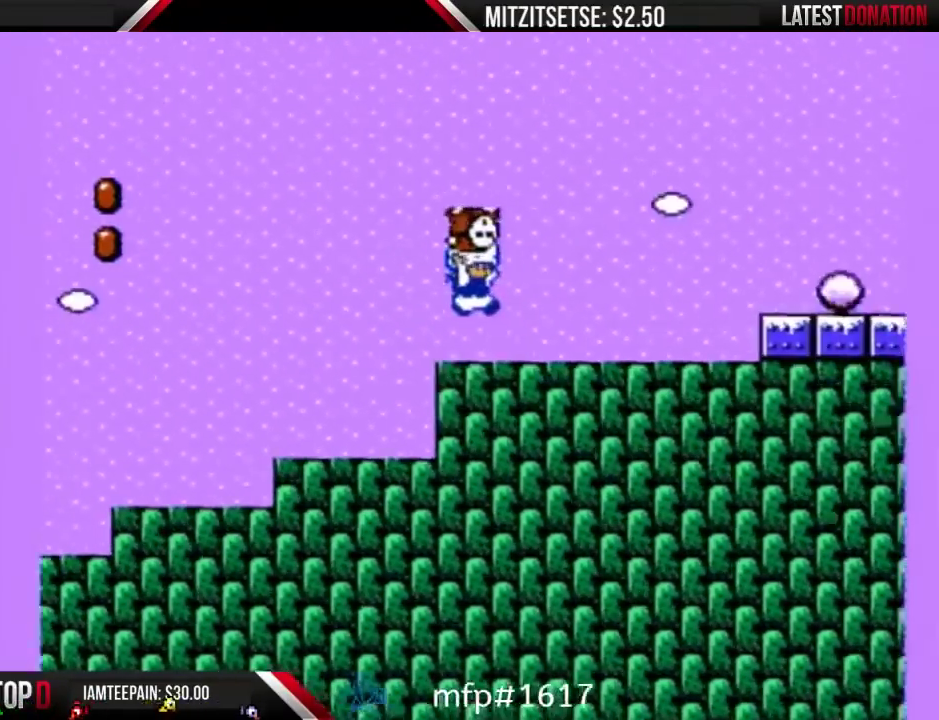
{"buttons": ["DPAD_RIGHT"], "events": [[300, "A", "down"], [467, "A", "up"], [500, "B", "up"]]}
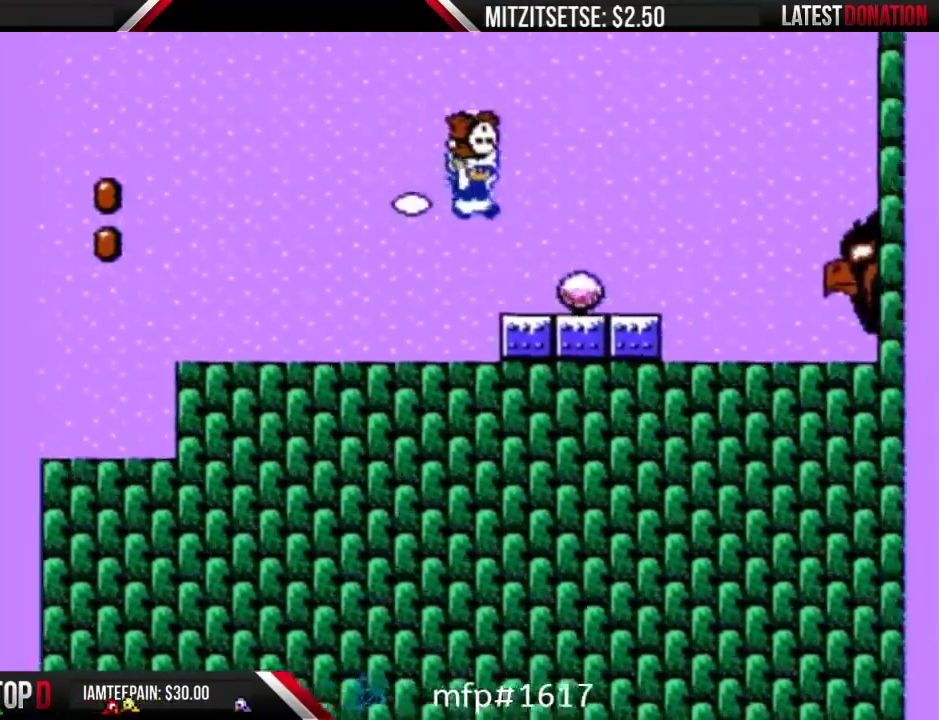
{"buttons": ["B"], "events": [[100, "B", "down"], [233, "B", "up"], [333, "B", "down"], [367, "DPAD_RIGHT", "up"]]}
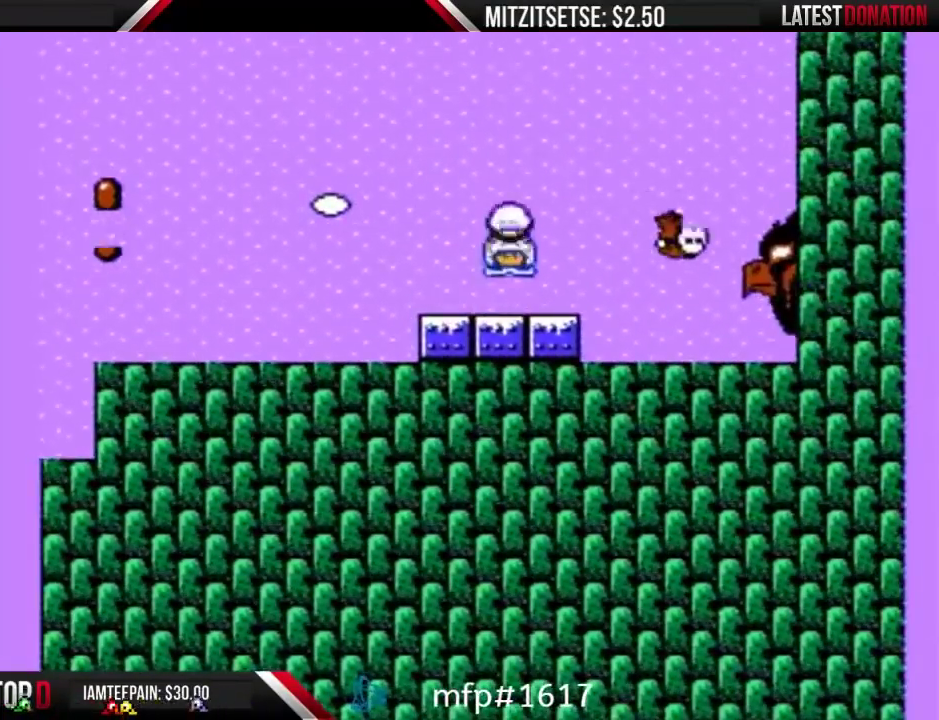
{"buttons": ["B"], "events": [[267, "DPAD_RIGHT", "down"], [300, "A", "down"], [400, "A", "up"], [433, "DPAD_RIGHT", "up"]]}
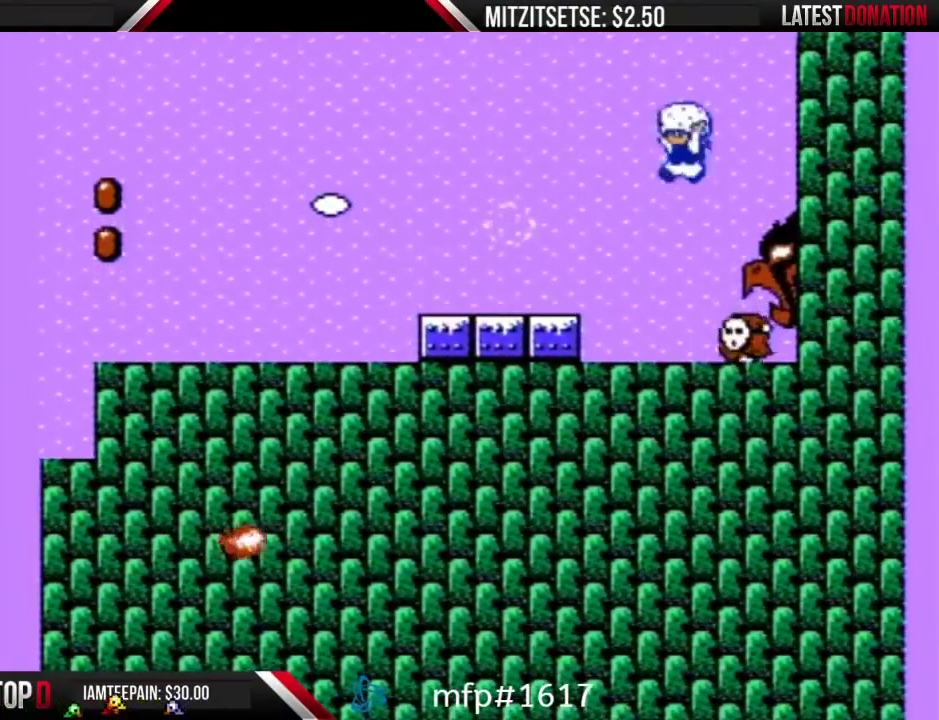
{"buttons": ["B"], "events": [[67, "B", "up"], [67, "DPAD_LEFT", "down"], [167, "DPAD_LEFT", "up"], [333, "B", "down"]]}